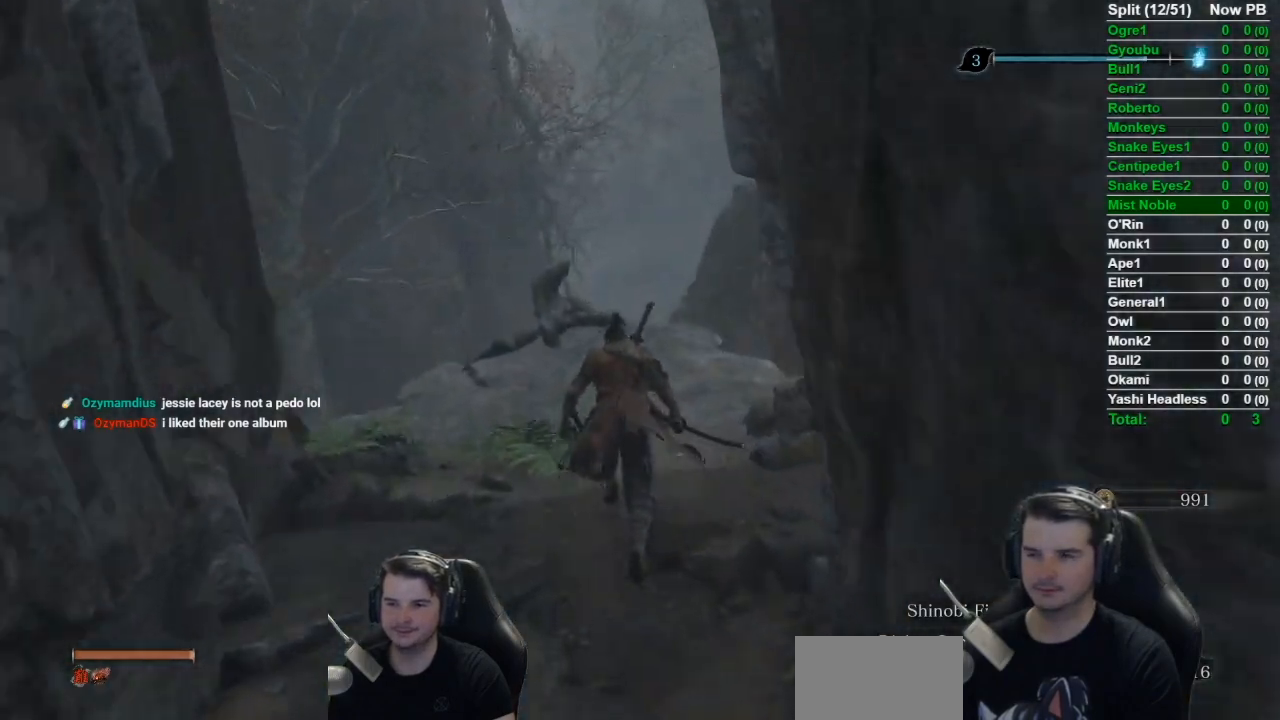
Gameplay with a controller (Xbox layout); each line is a JSON object with the inputs held at the frame after it. "button_events" lists button changes between this image and that frame as [ms after this image, input, new state], when the widget could be followed in between (sticks are given only as held states). This document gives stick clicks only as held states, not as events. Not read: L2 START.
{"buttons": ["B"], "left_stick": "up", "right_stick": "down", "button_events": []}
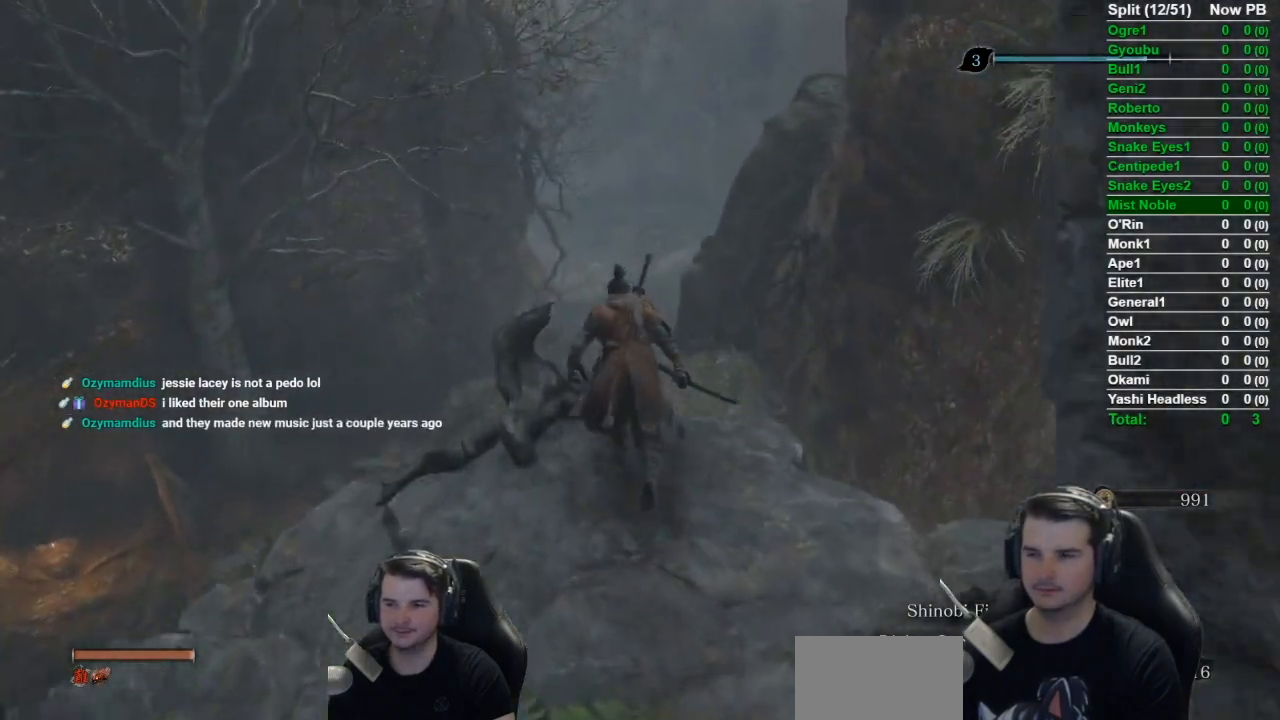
{"buttons": ["B"], "left_stick": "up", "right_stick": "down", "button_events": []}
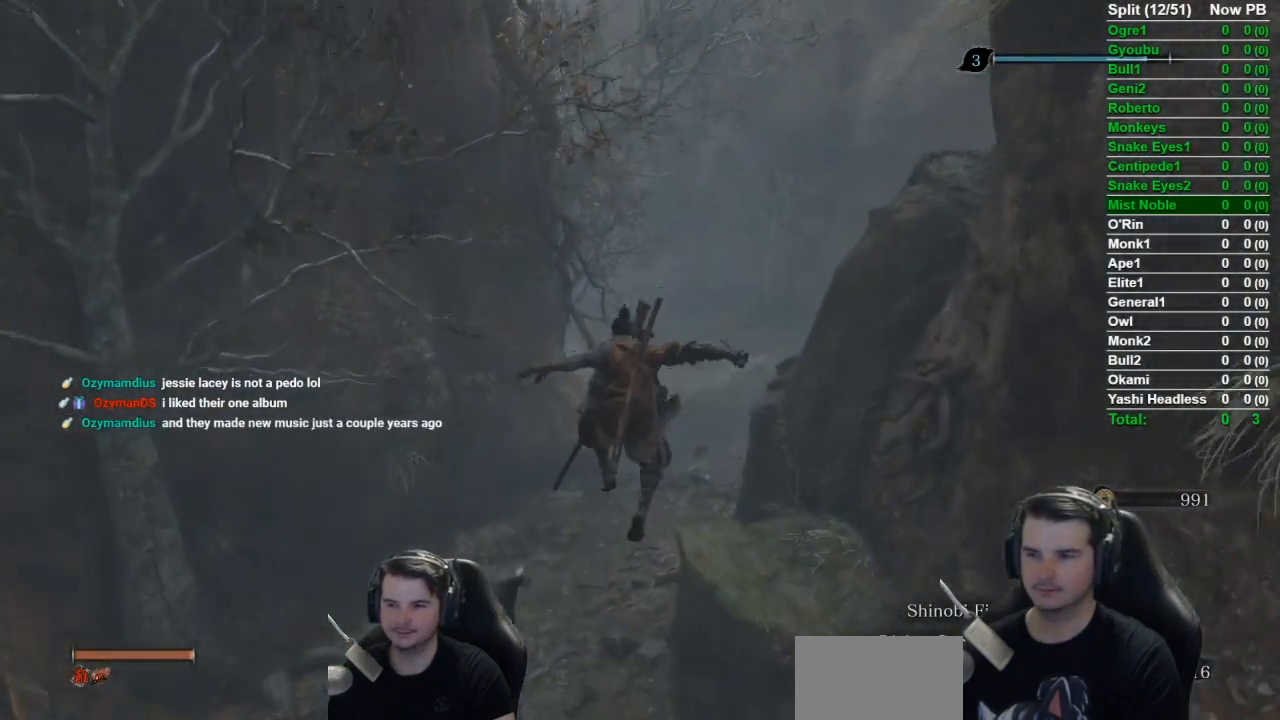
{"buttons": ["B"], "left_stick": "up", "right_stick": "center", "button_events": []}
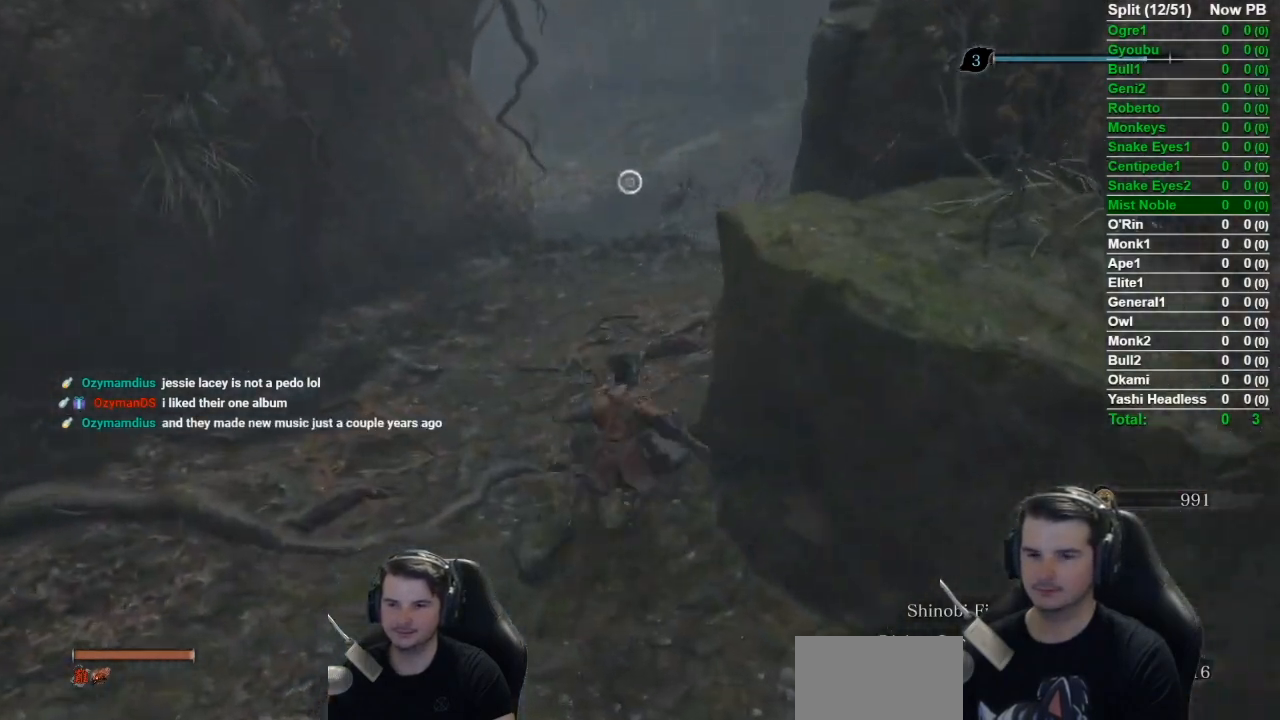
{"buttons": ["B"], "left_stick": "up", "right_stick": "center", "button_events": [[317, "A", "down"], [484, "A", "up"]]}
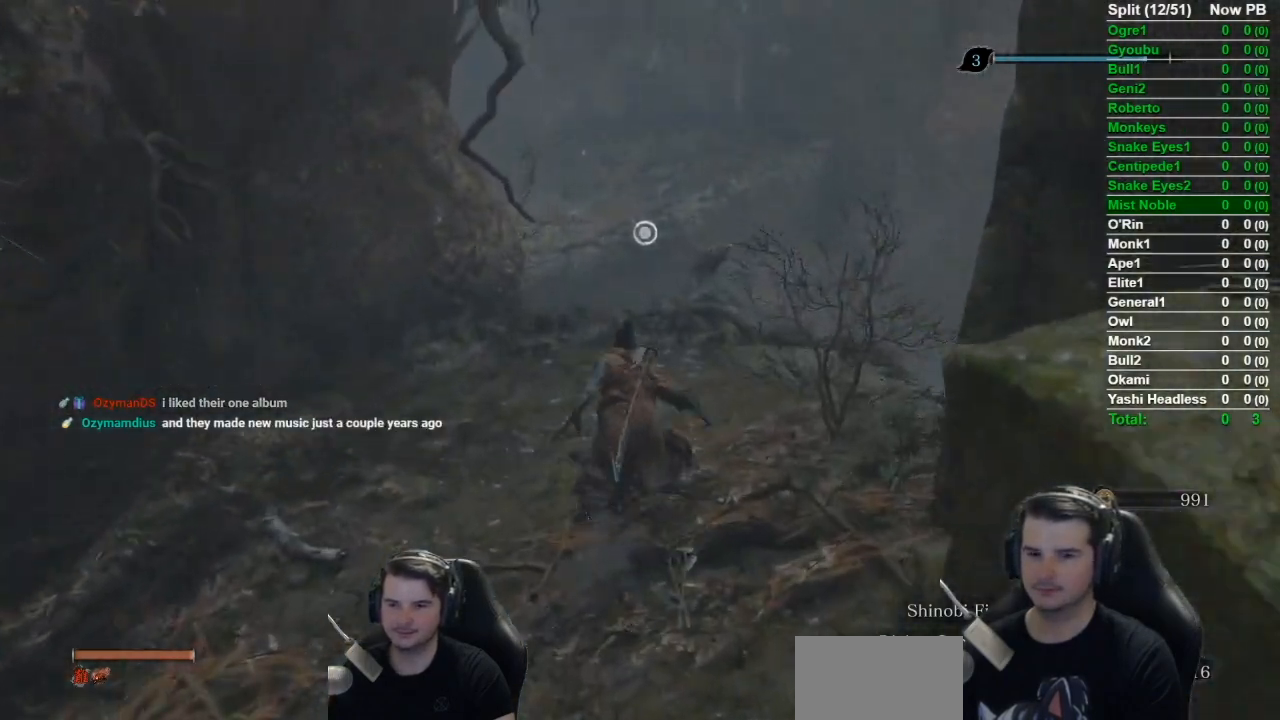
{"buttons": [], "left_stick": "up", "right_stick": "center", "button_events": [[134, "B", "up"]]}
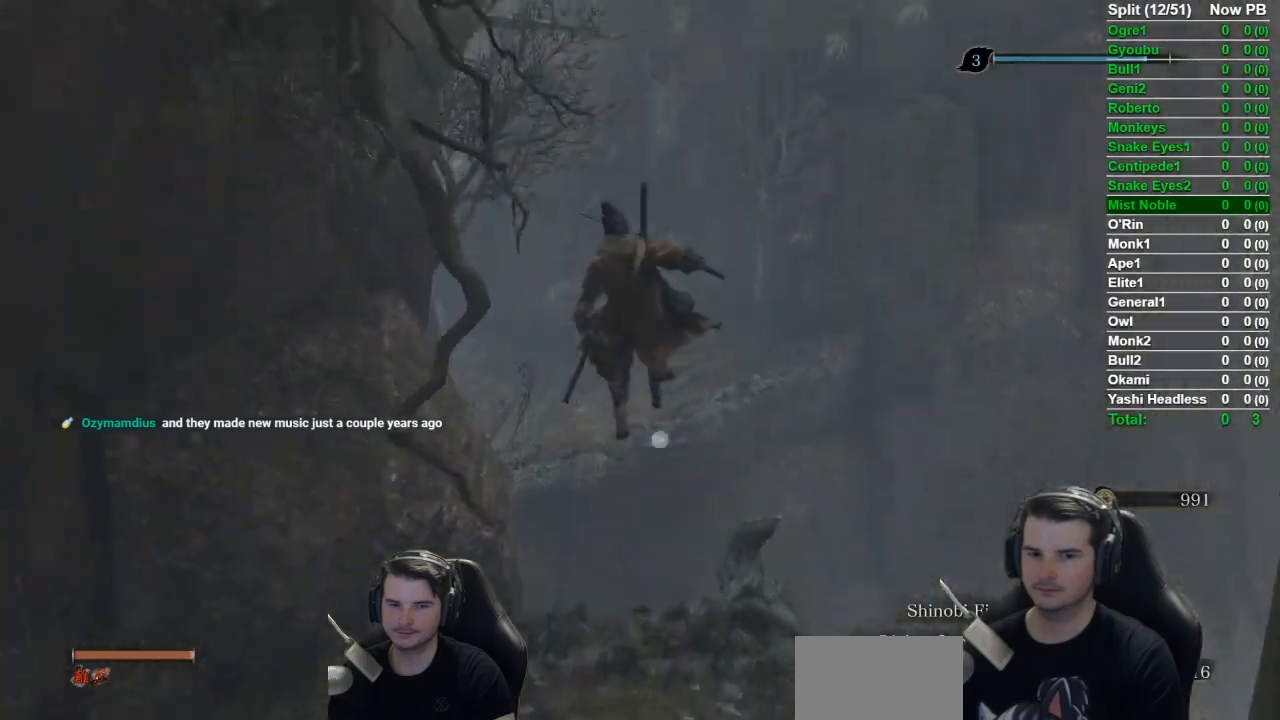
{"buttons": ["B"], "left_stick": "up", "right_stick": "center", "button_events": [[333, "B", "down"]]}
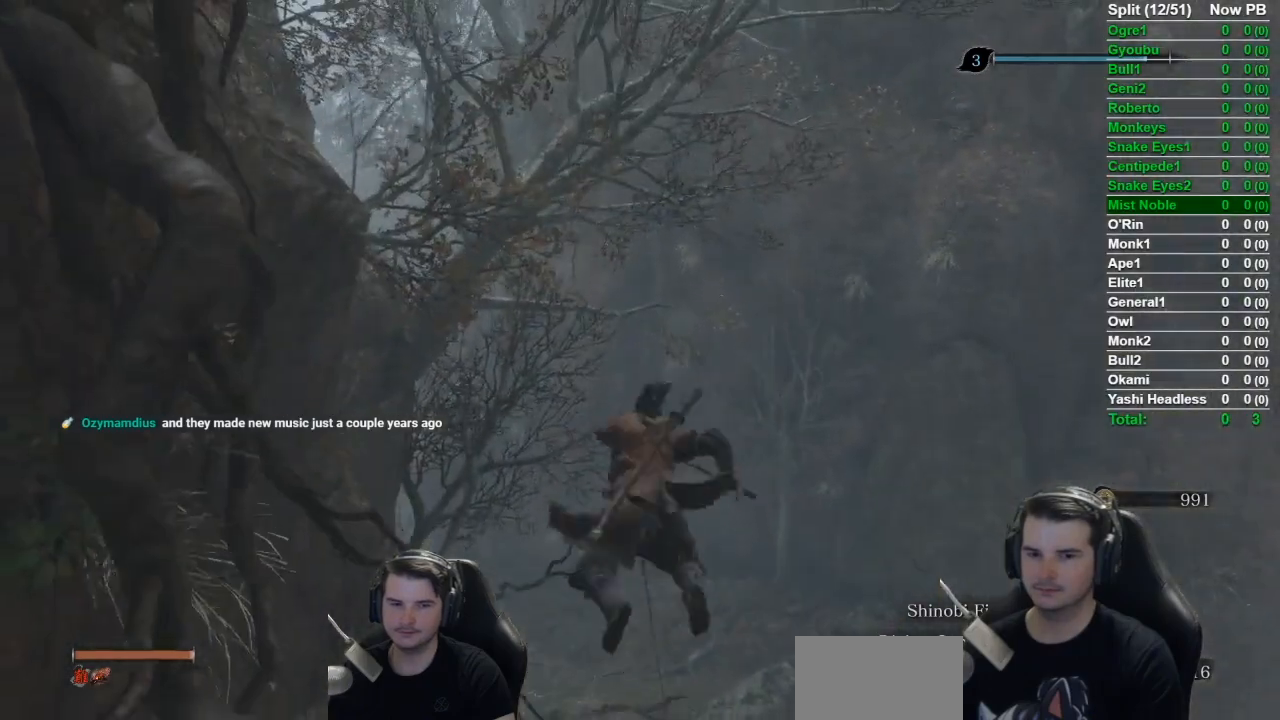
{"buttons": ["B"], "left_stick": "up", "right_stick": "down-left", "button_events": []}
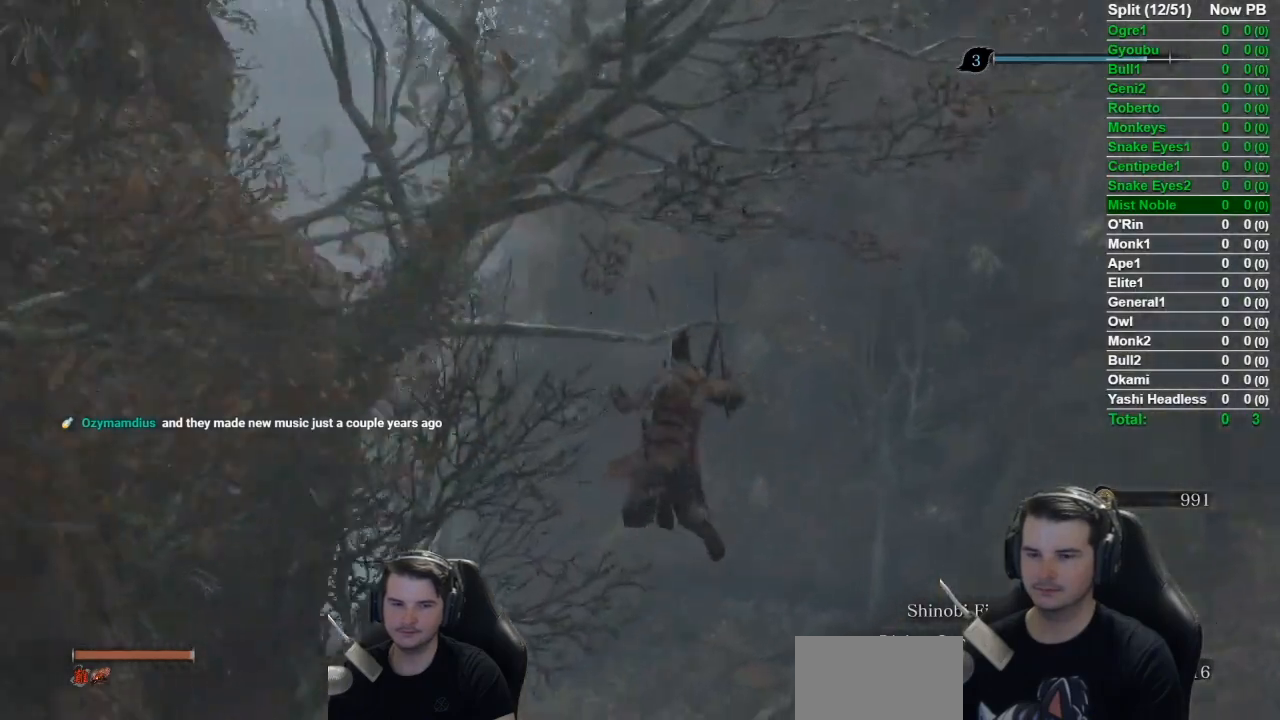
{"buttons": ["B"], "left_stick": "up", "right_stick": "left", "button_events": []}
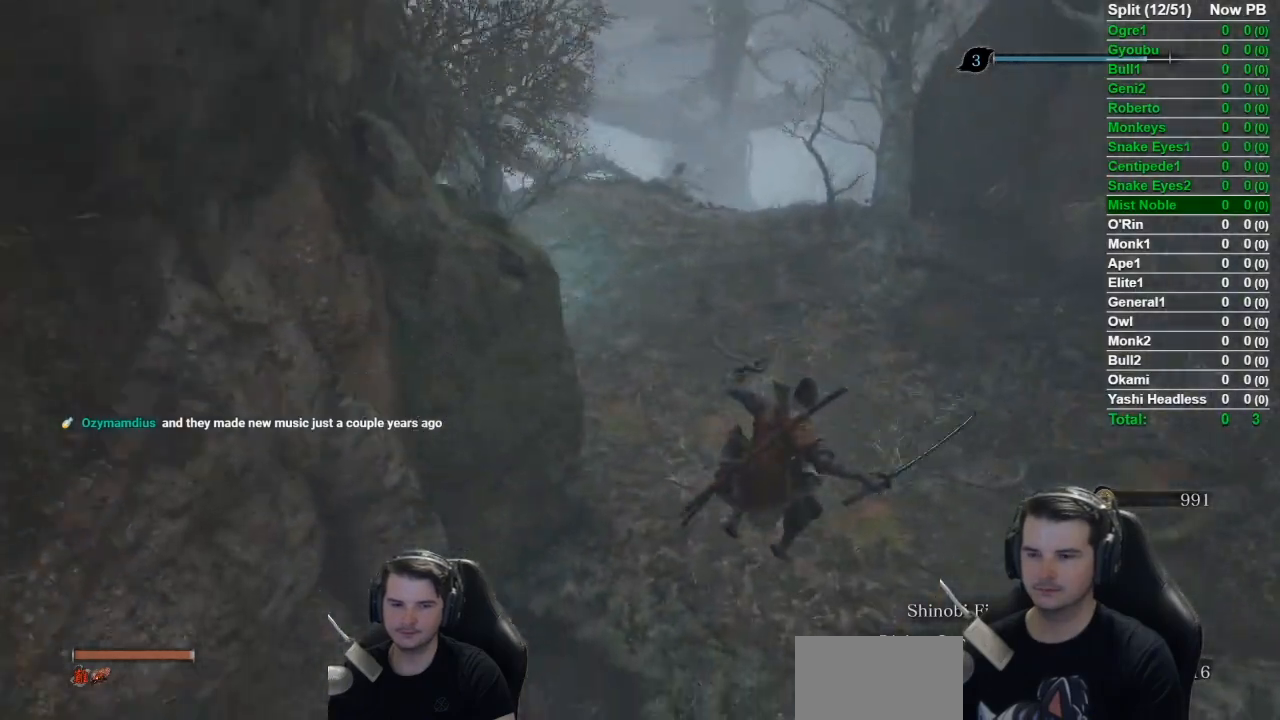
{"buttons": ["B"], "left_stick": "up", "right_stick": "left", "button_events": []}
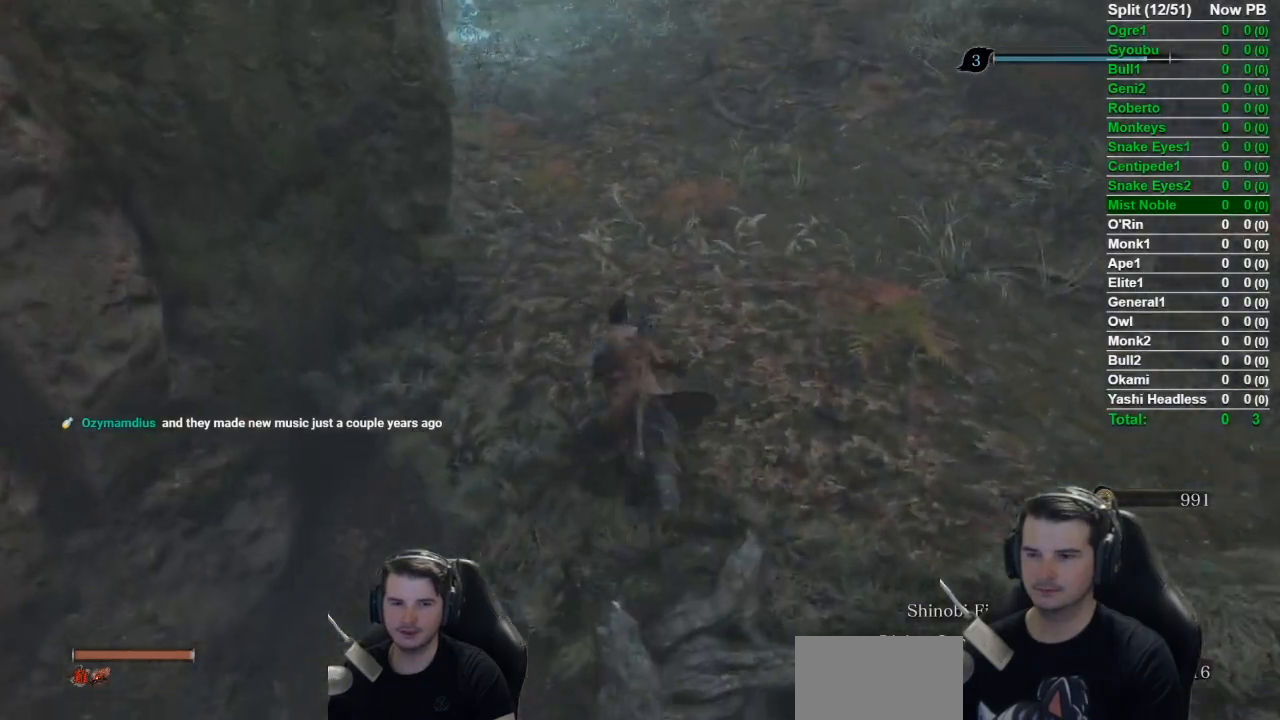
{"buttons": ["B"], "left_stick": "up", "right_stick": "center", "button_events": []}
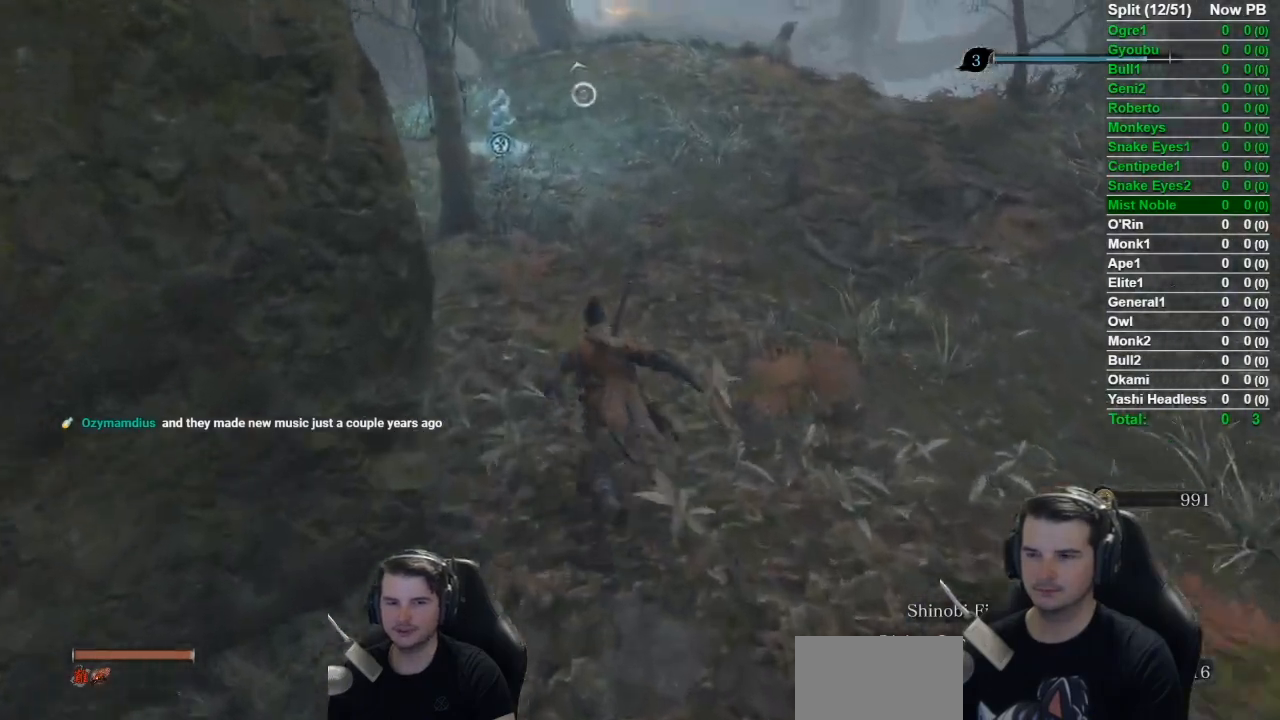
{"buttons": ["B"], "left_stick": "up", "right_stick": "down-right", "button_events": []}